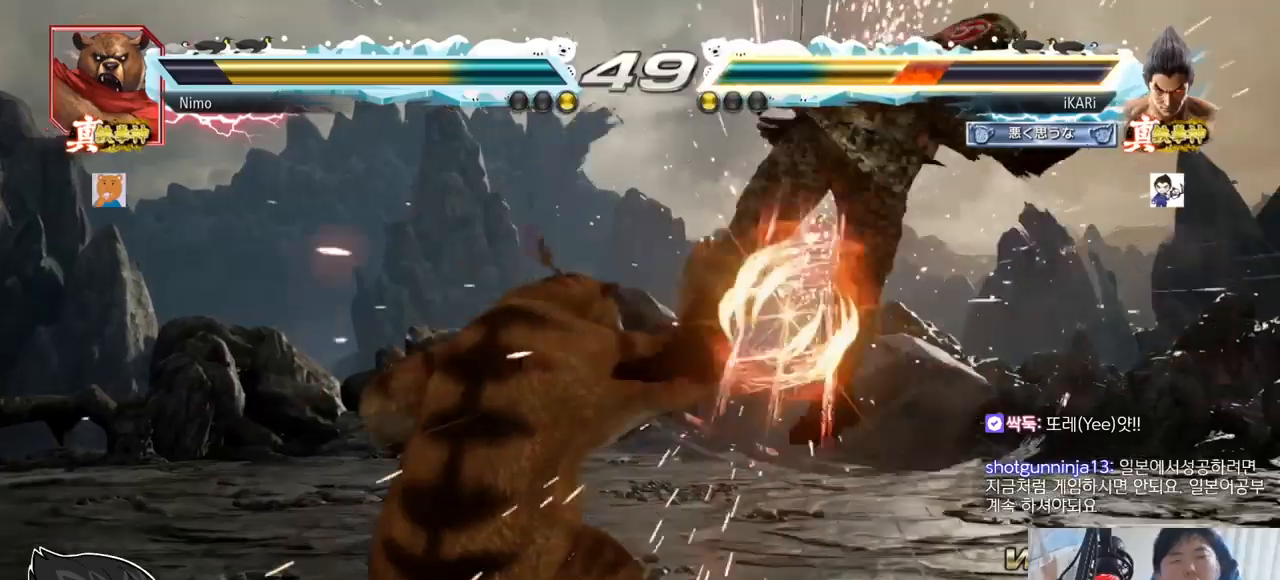
Gameplay with a controller (arcade stick); each line is a JSON object with the inputs held at the frame after it. "events" lists button and stick changes between this image and that frame as [ms after this image, input, new state], when the widget could be followed in between. Not read: L3 R3.
{"buttons": ["SQUARE"], "left_stick": "center", "events": [[50, "SQUARE", "down"], [50, "TRIANGLE", "down"], [151, "TRIANGLE", "up"], [167, "SQUARE", "up"], [234, "SQUARE", "down"], [234, "TRIANGLE", "down"], [284, "TRIANGLE", "up"], [317, "SQUARE", "up"], [401, "SQUARE", "down"], [451, "TRIANGLE", "down"], [501, "TRIANGLE", "up"]]}
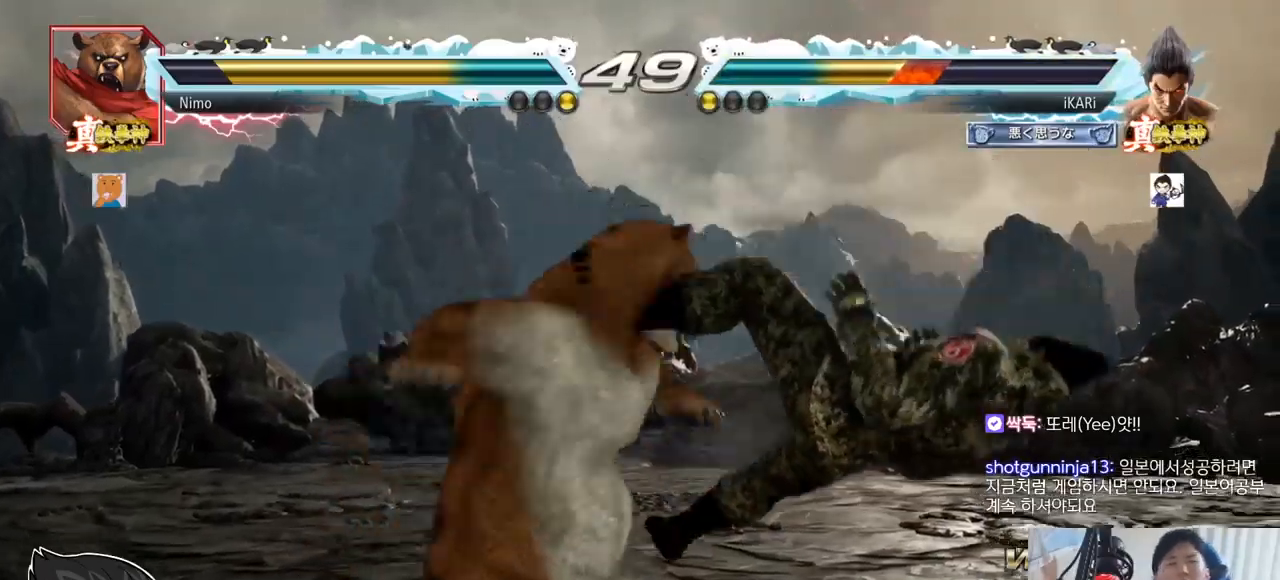
{"buttons": ["SQUARE", "TRIANGLE"], "left_stick": "center", "events": [[17, "SQUARE", "up"], [50, "TRIANGLE", "down"], [100, "SQUARE", "down"], [183, "TRIANGLE", "up"], [200, "SQUARE", "up"], [233, "TRIANGLE", "down"], [267, "SQUARE", "down"], [334, "TRIANGLE", "up"], [367, "SQUARE", "up"], [434, "SQUARE", "down"], [434, "TRIANGLE", "down"]]}
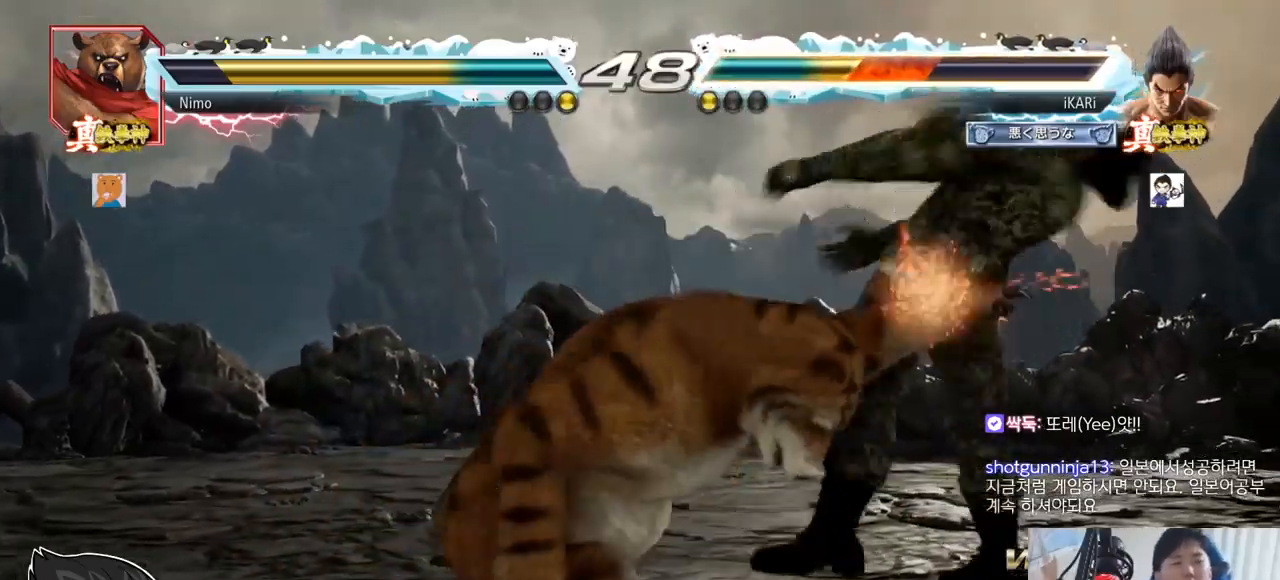
{"buttons": ["SQUARE", "TRIANGLE"], "left_stick": "center", "events": [[34, "SQUARE", "up"], [50, "TRIANGLE", "up"], [117, "SQUARE", "down"], [151, "TRIANGLE", "down"], [184, "TRIANGLE", "up"], [217, "SQUARE", "up"], [284, "SQUARE", "down"], [284, "TRIANGLE", "down"], [351, "TRIANGLE", "up"], [401, "SQUARE", "up"], [434, "TRIANGLE", "down"], [468, "SQUARE", "down"]]}
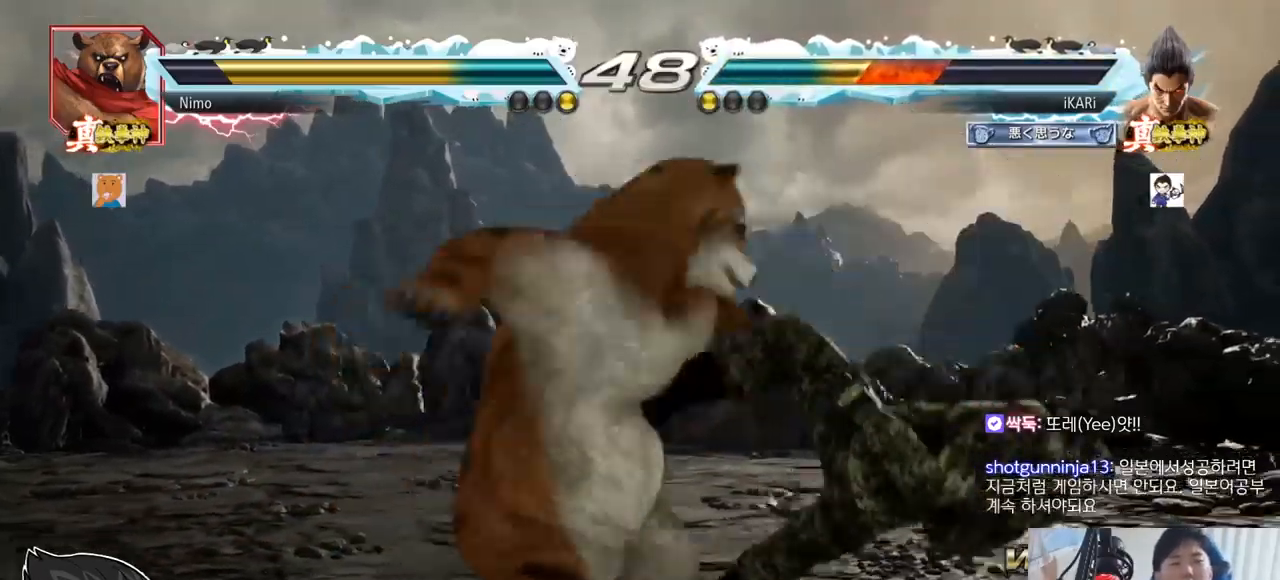
{"buttons": [], "left_stick": "center", "events": [[17, "TRIANGLE", "up"], [50, "SQUARE", "up"], [133, "TRIANGLE", "down"], [183, "TRIANGLE", "up"], [367, "TRIANGLE", "down"], [400, "SQUARE", "down"], [434, "SQUARE", "up"], [467, "TRIANGLE", "up"]]}
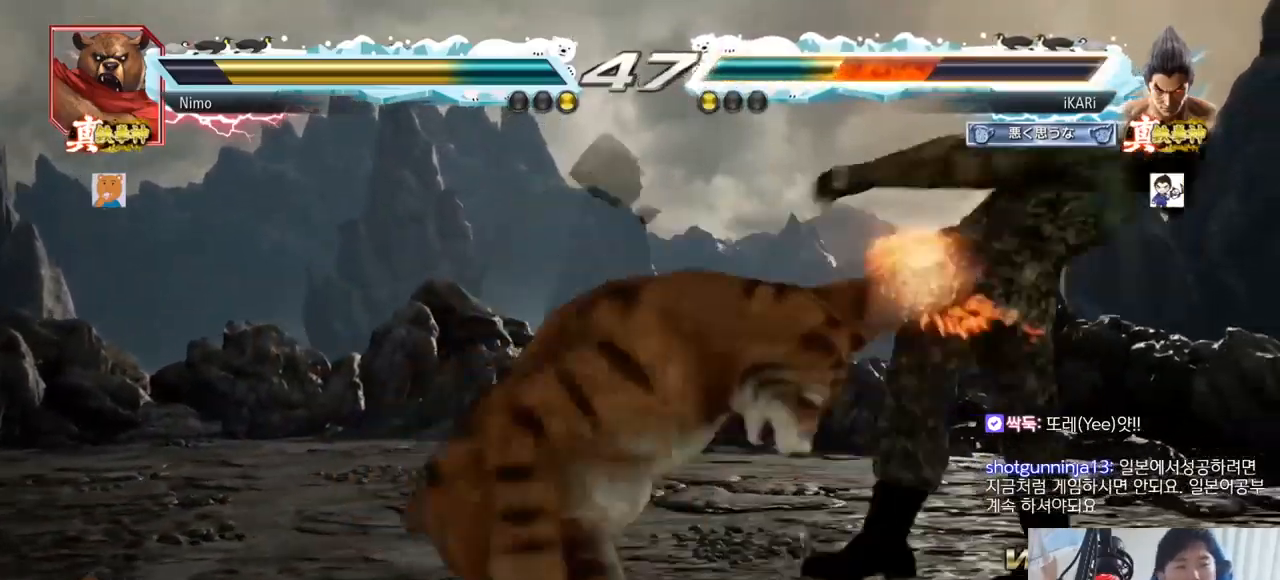
{"buttons": ["TRIANGLE"], "left_stick": "center", "events": [[134, "TRIANGLE", "down"], [151, "SQUARE", "down"], [201, "SQUARE", "up"], [201, "TRIANGLE", "up"], [317, "TRIANGLE", "down"], [334, "SQUARE", "down"], [401, "SQUARE", "up"], [401, "TRIANGLE", "up"], [468, "TRIANGLE", "down"]]}
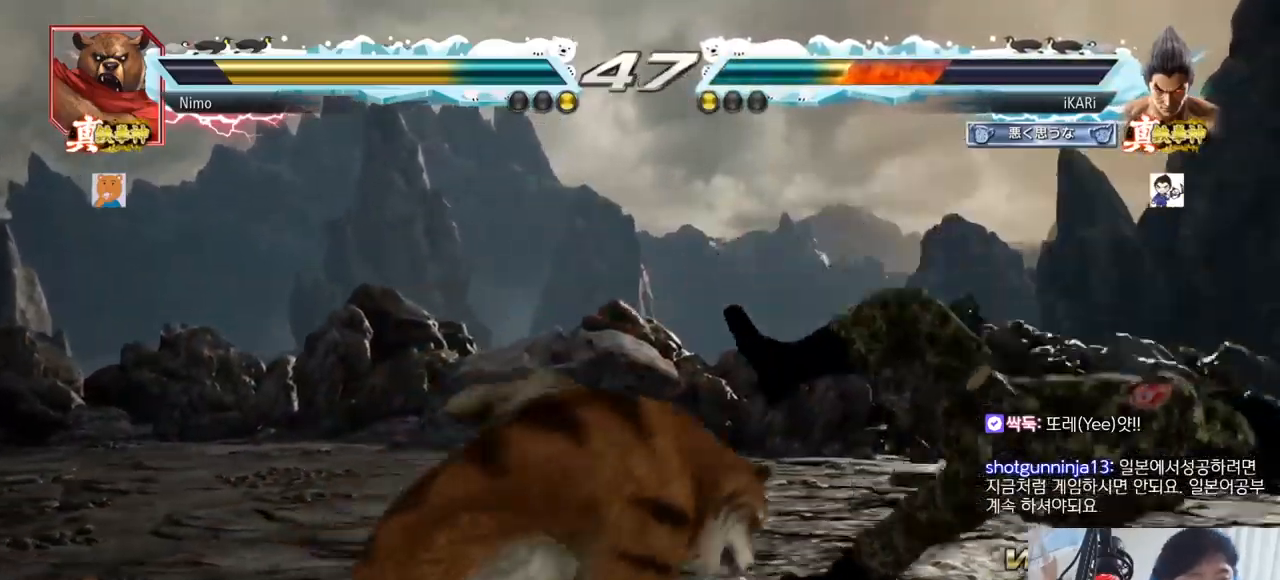
{"buttons": ["TRIANGLE"], "left_stick": "center", "events": [[50, "TRIANGLE", "up"], [133, "TRIANGLE", "down"], [183, "SQUARE", "down"], [233, "SQUARE", "up"], [233, "TRIANGLE", "up"], [334, "TRIANGLE", "down"], [367, "SQUARE", "down"], [417, "TRIANGLE", "up"], [434, "SQUARE", "up"], [484, "TRIANGLE", "down"]]}
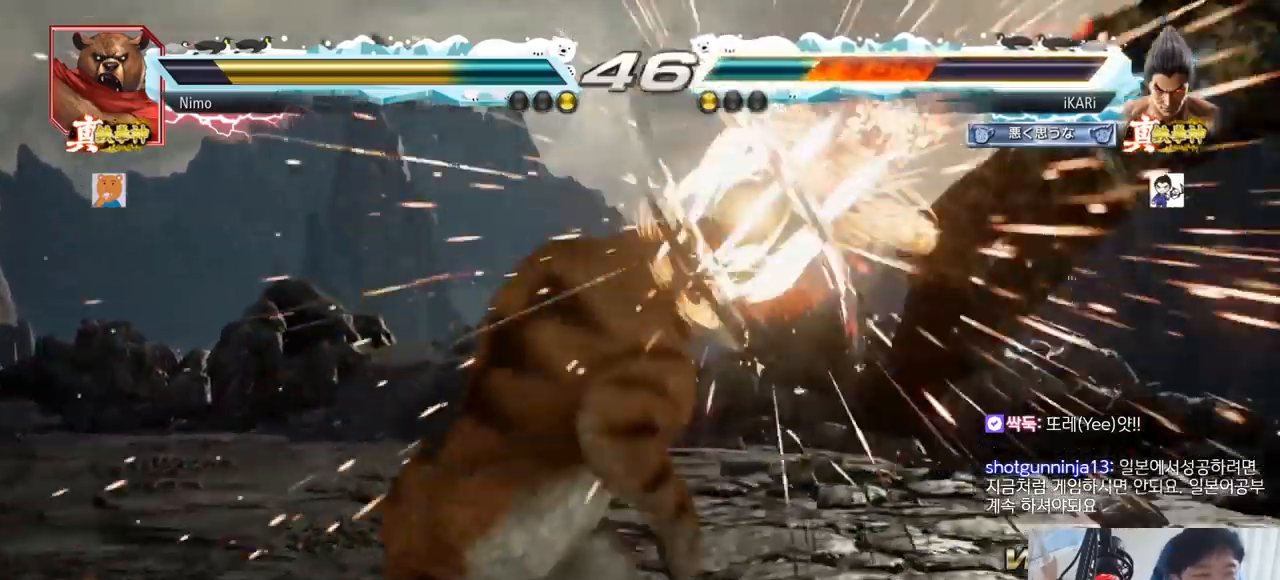
{"buttons": [], "left_stick": "center", "events": [[34, "SQUARE", "down"], [84, "TRIANGLE", "up"], [101, "SQUARE", "up"], [234, "TRIANGLE", "down"], [251, "SQUARE", "down"], [284, "TRIANGLE", "up"], [317, "SQUARE", "up"], [384, "TRIANGLE", "down"], [434, "SQUARE", "down"], [468, "TRIANGLE", "up"], [501, "SQUARE", "up"]]}
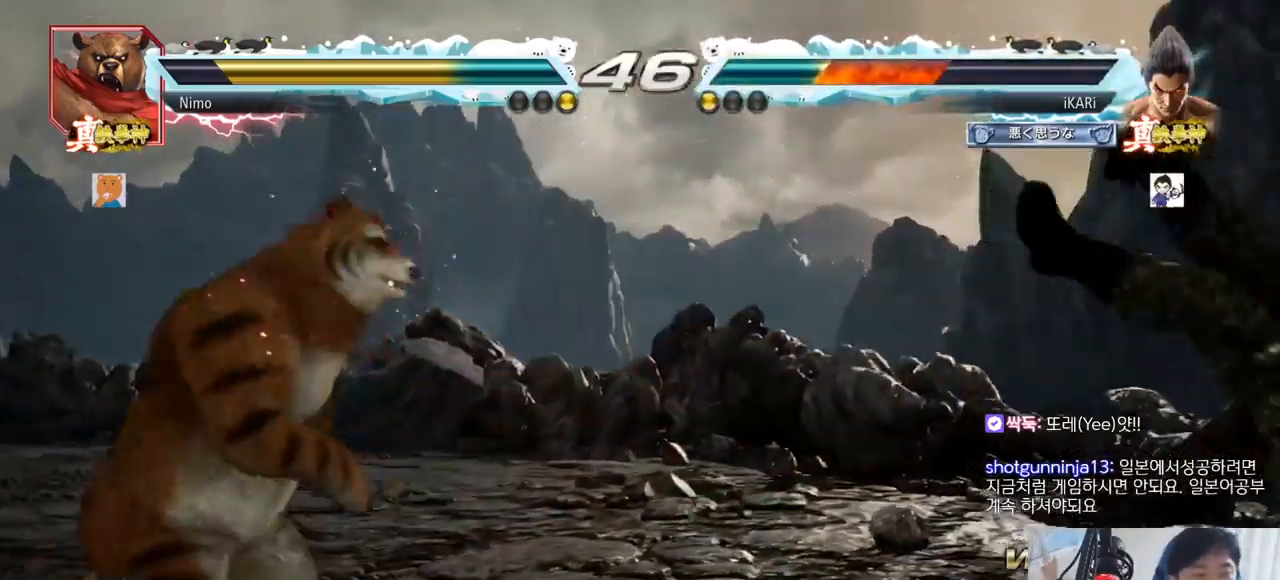
{"buttons": ["SQUARE"], "left_stick": "center", "events": [[50, "TRIANGLE", "down"], [83, "SQUARE", "down"], [100, "TRIANGLE", "up"], [150, "SQUARE", "up"], [200, "TRIANGLE", "down"], [233, "SQUARE", "down"], [284, "TRIANGLE", "up"], [300, "SQUARE", "up"], [367, "SQUARE", "down"], [367, "TRIANGLE", "down"], [434, "SQUARE", "up"], [484, "SQUARE", "down"], [484, "TRIANGLE", "up"]]}
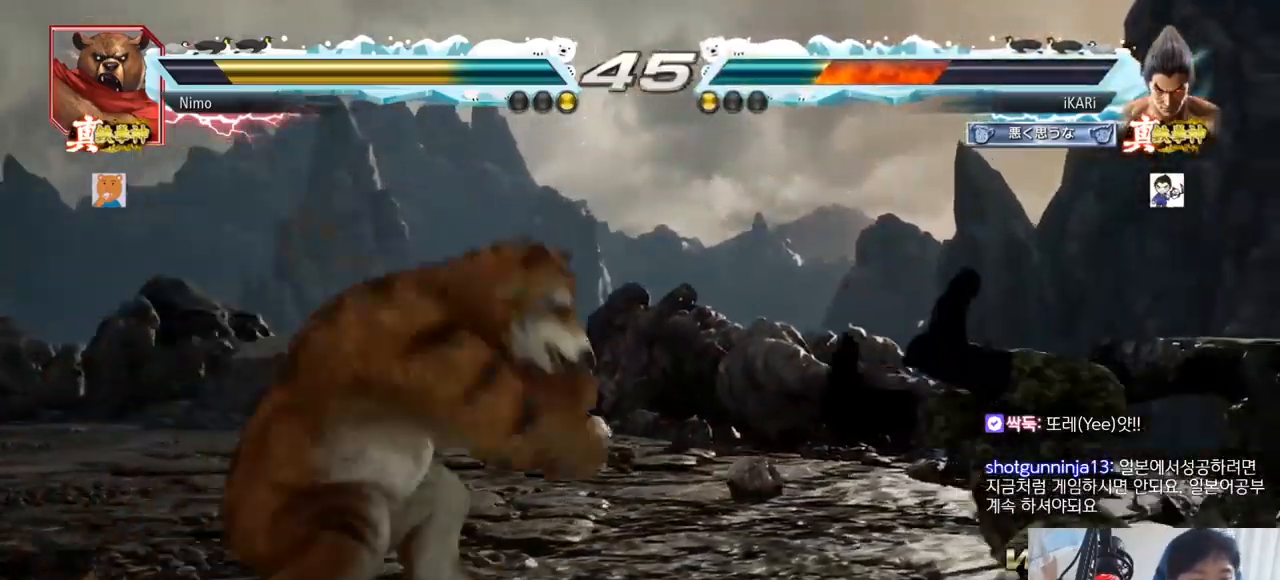
{"buttons": [], "left_stick": "center", "events": [[34, "TRIANGLE", "down"], [50, "SQUARE", "up"], [101, "SQUARE", "down"], [117, "TRIANGLE", "up"], [151, "SQUARE", "up"], [284, "left_stick", "right"], [501, "left_stick", "center"]]}
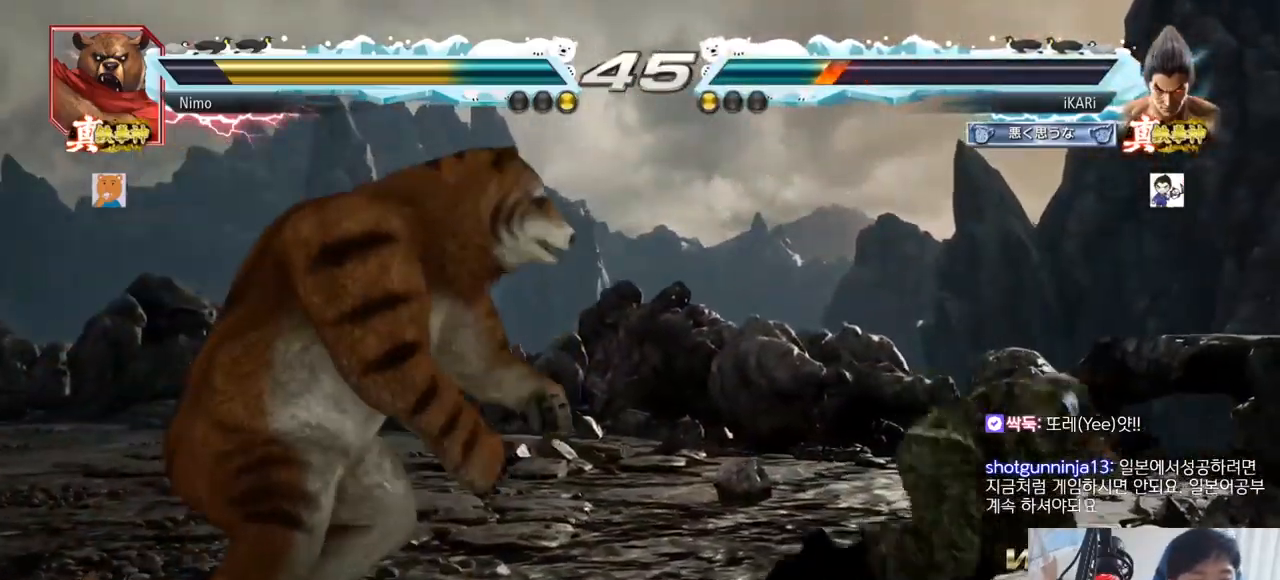
{"buttons": [], "left_stick": "center", "events": [[100, "TRIANGLE", "down"], [183, "TRIANGLE", "up"], [217, "TRIANGLE", "down"], [267, "TRIANGLE", "up"], [317, "TRIANGLE", "down"], [367, "TRIANGLE", "up"], [417, "TRIANGLE", "down"], [500, "TRIANGLE", "up"]]}
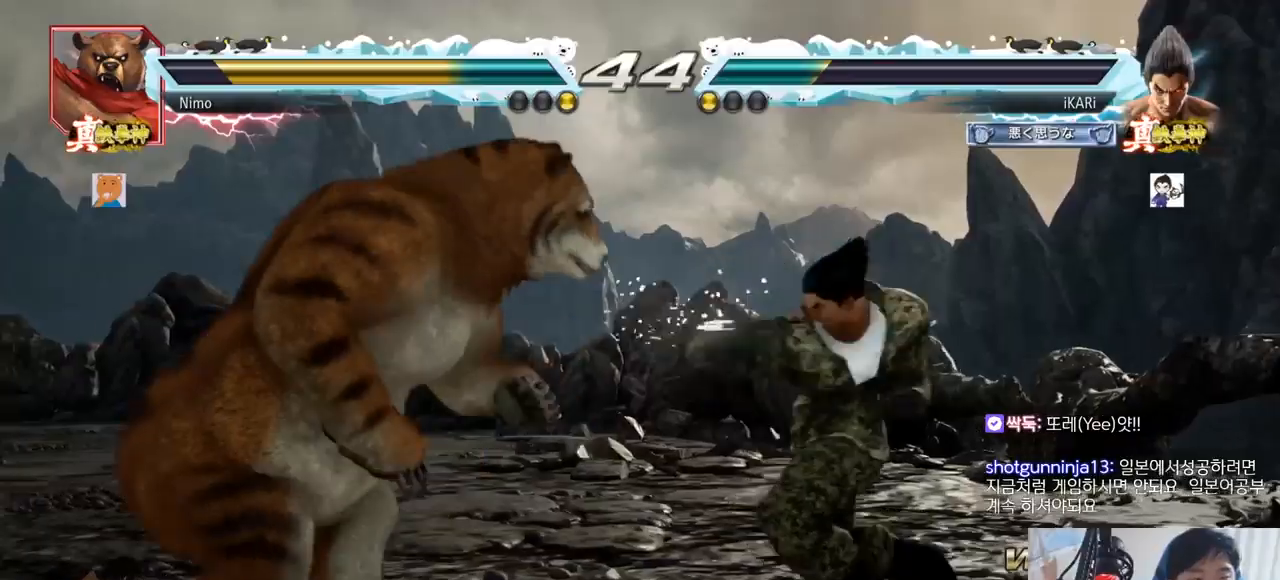
{"buttons": [], "left_stick": "right", "events": [[234, "left_stick", "right"]]}
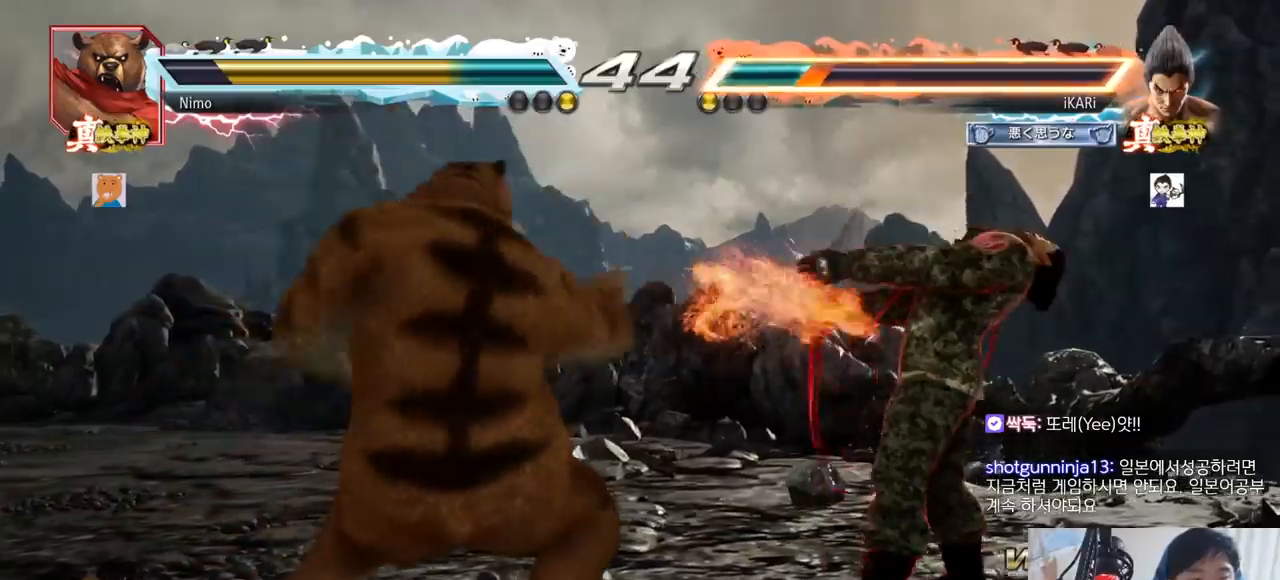
{"buttons": [], "left_stick": "right", "events": []}
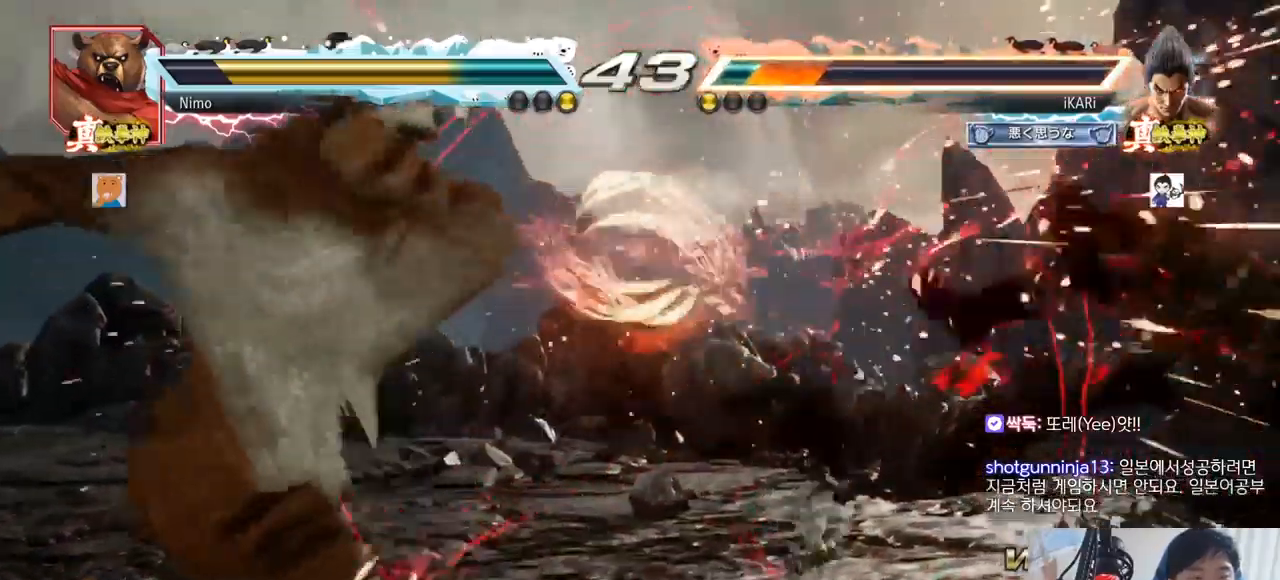
{"buttons": [], "left_stick": "right"}
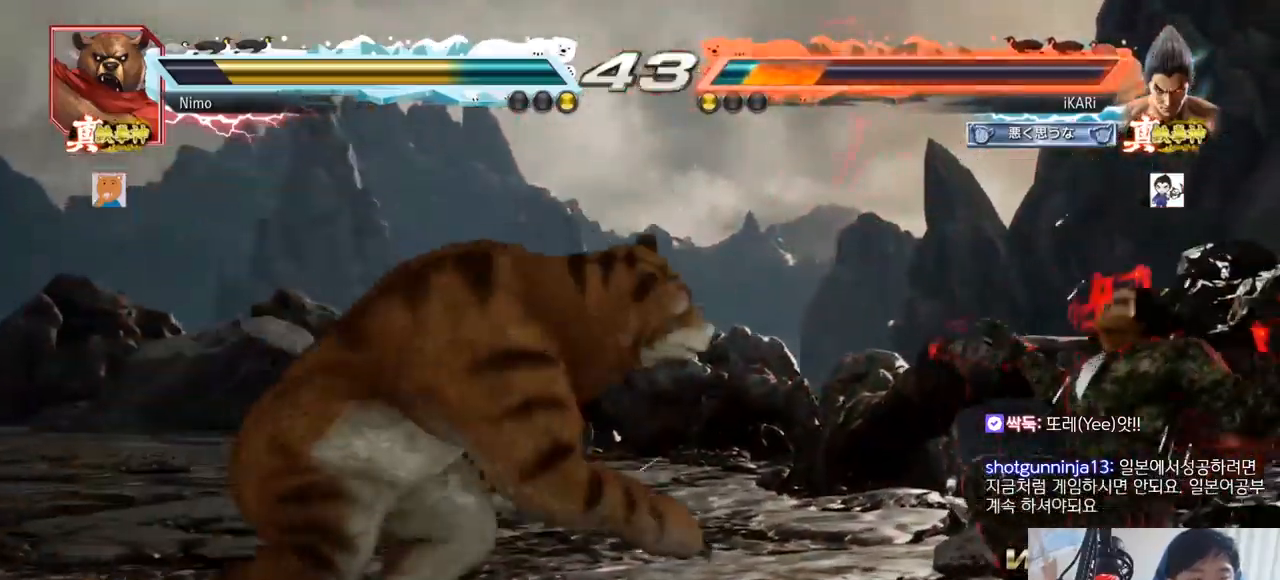
{"buttons": [], "left_stick": "center"}
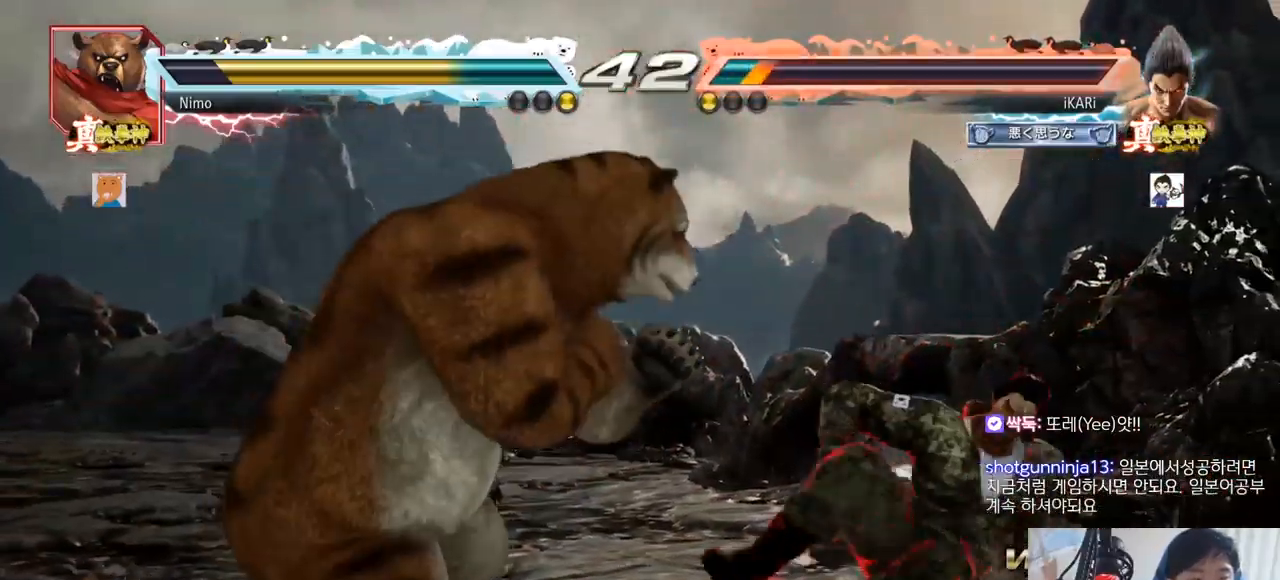
{"buttons": [], "left_stick": "down-left", "events": [[234, "left_stick", "right"], [284, "left_stick", "center"], [384, "left_stick", "down-left"]]}
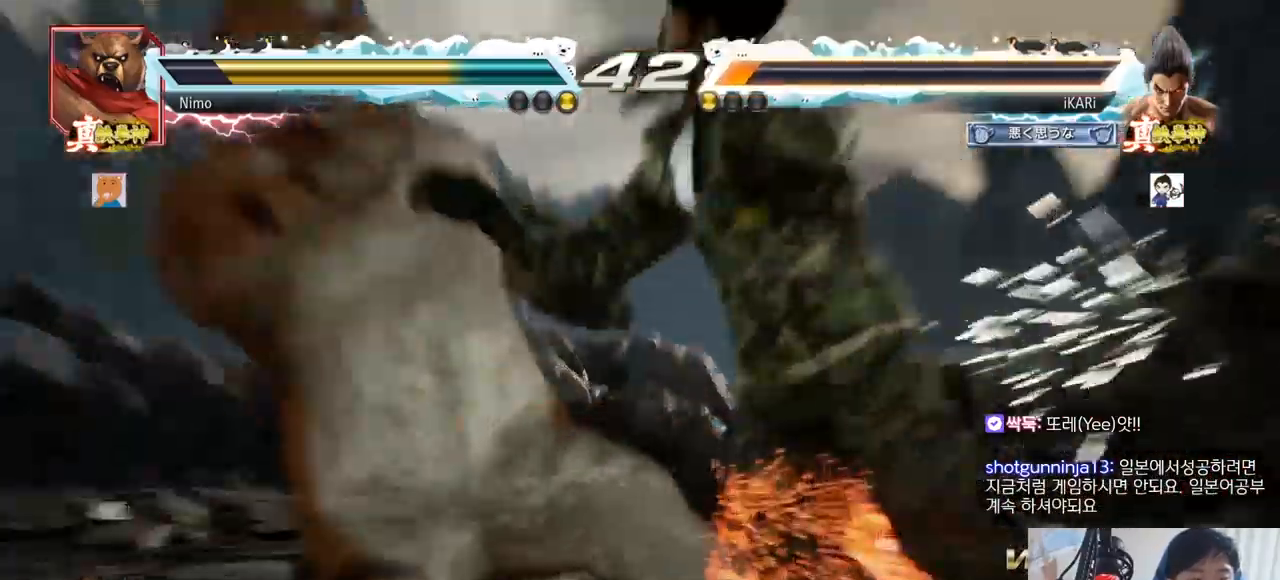
{"buttons": [], "left_stick": "center"}
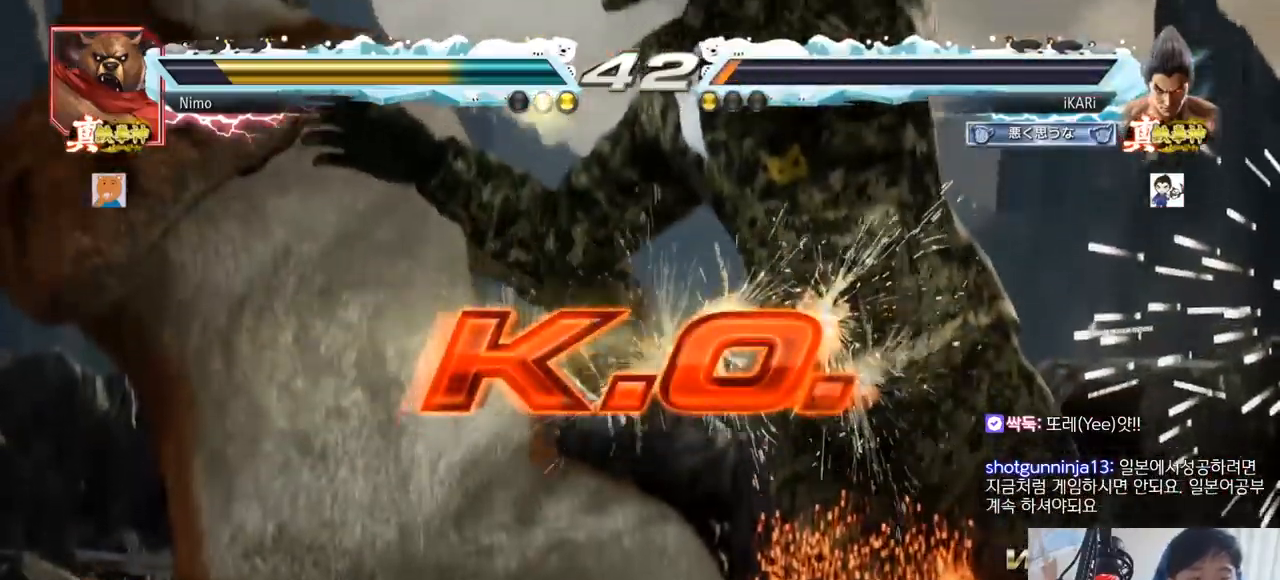
{"buttons": [], "left_stick": "center", "events": []}
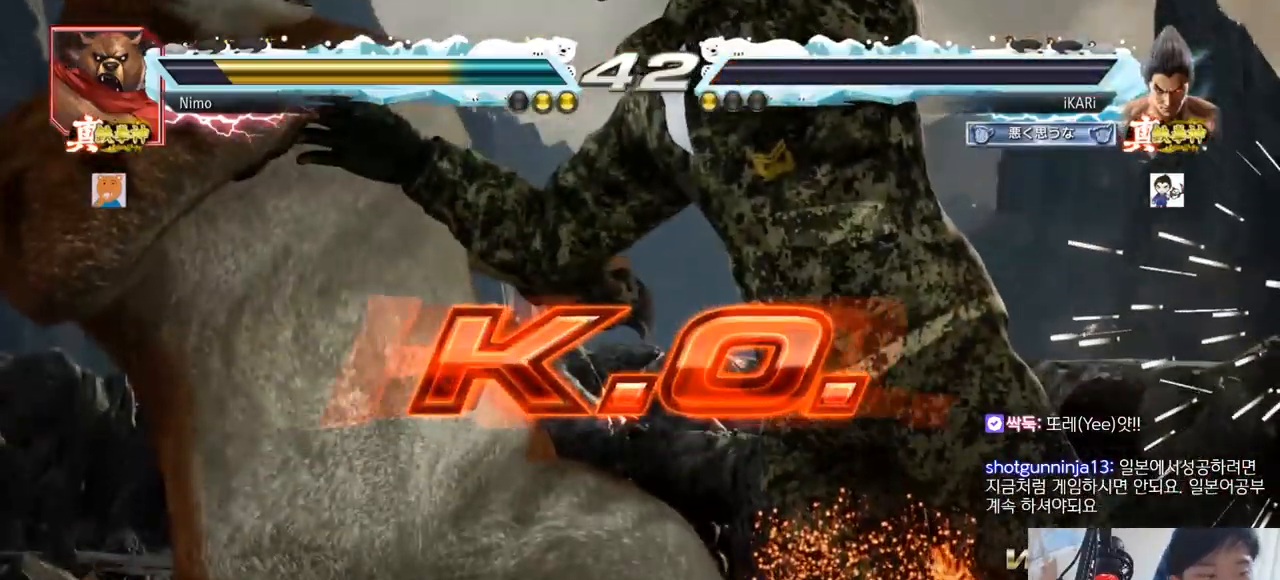
{"buttons": [], "left_stick": "center", "events": []}